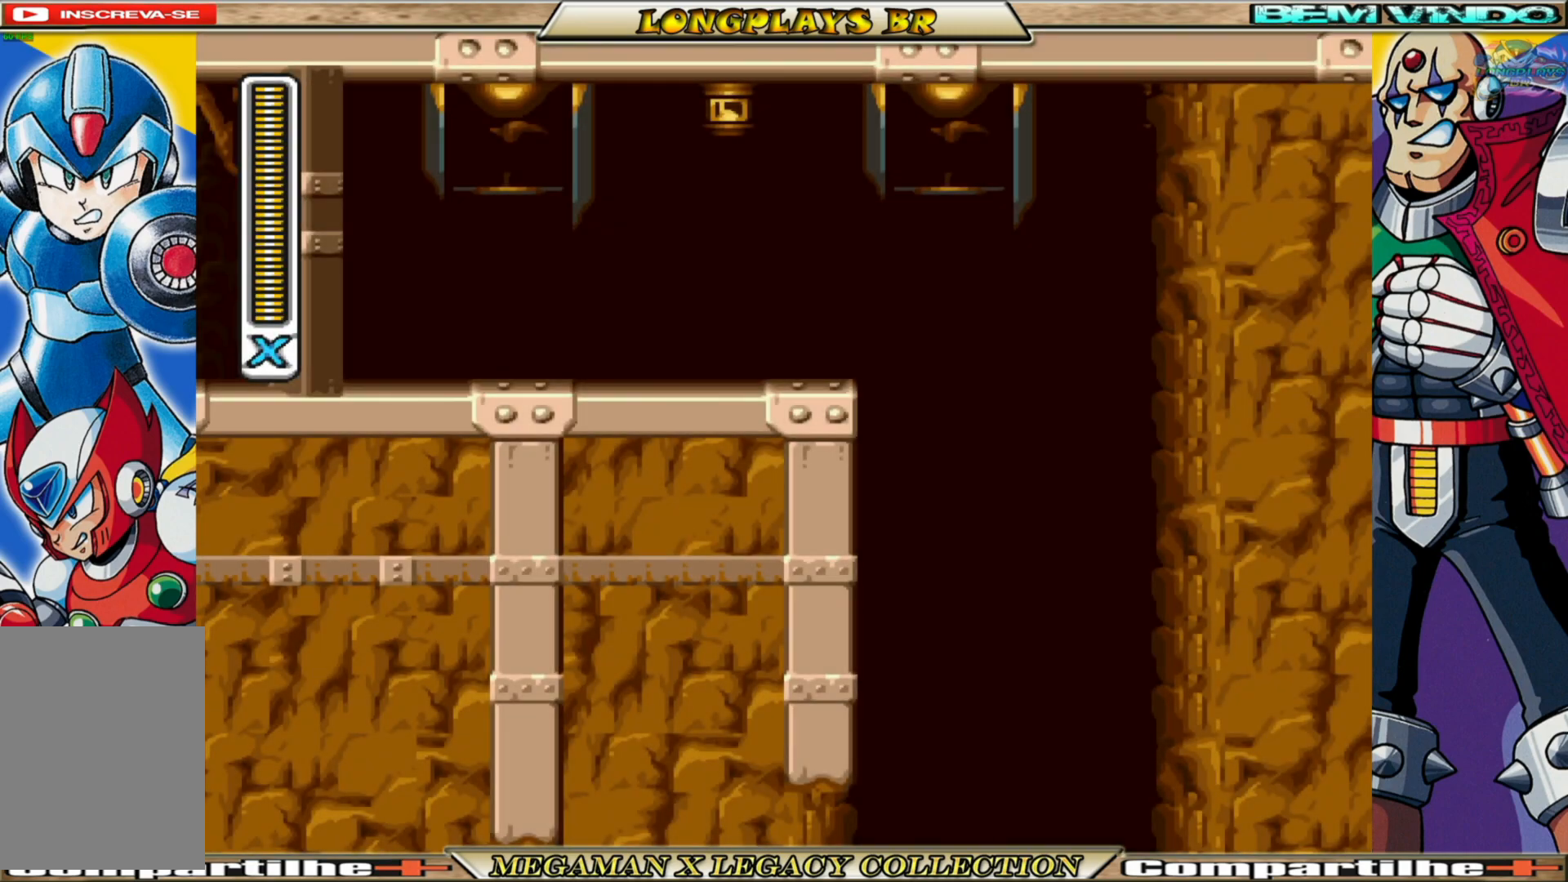
Gameplay with a controller (Xbox layout); each line is a JSON object with the inputs held at the frame after it. "events" lists button and stick changes between this image and that frame as [ms after this image, input, new state], when the widget could be followed in between.
{"buttons": ["DPAD_RIGHT"], "left_stick": "center", "right_stick": "center", "events": [[50, "DPAD_RIGHT", "down"], [317, "R1", "down"], [467, "R1", "up"]]}
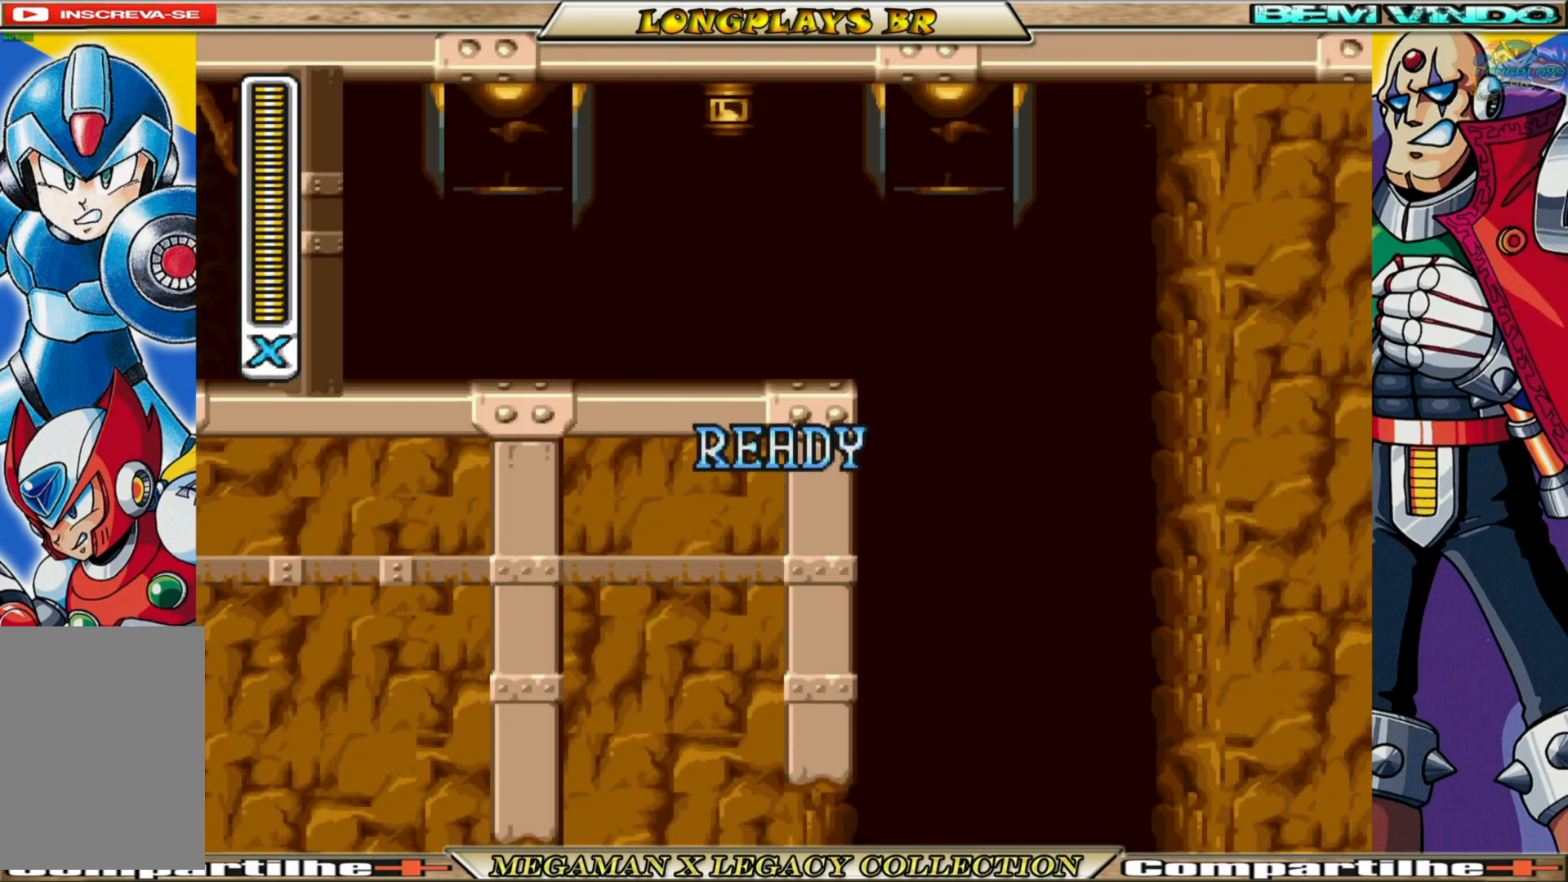
{"buttons": ["DPAD_RIGHT"], "left_stick": "center", "right_stick": "center", "events": [[167, "R1", "down"], [267, "R1", "up"], [400, "R1", "down"], [483, "R1", "up"]]}
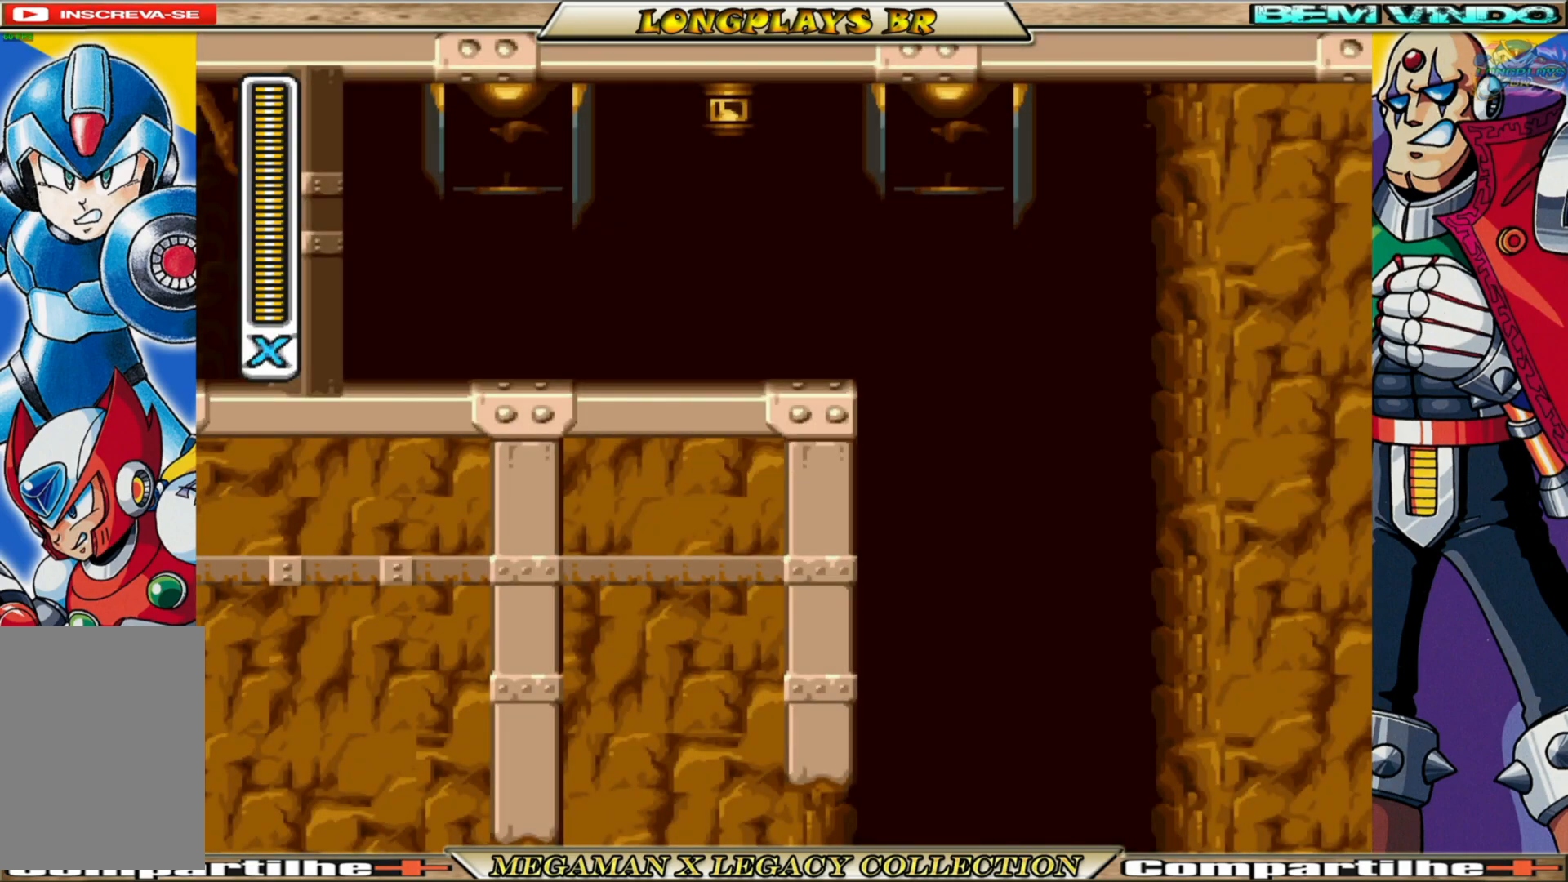
{"buttons": ["DPAD_RIGHT"], "left_stick": "center", "right_stick": "center", "events": [[117, "R1", "down"], [217, "R1", "up"], [367, "R1", "down"], [500, "R1", "up"]]}
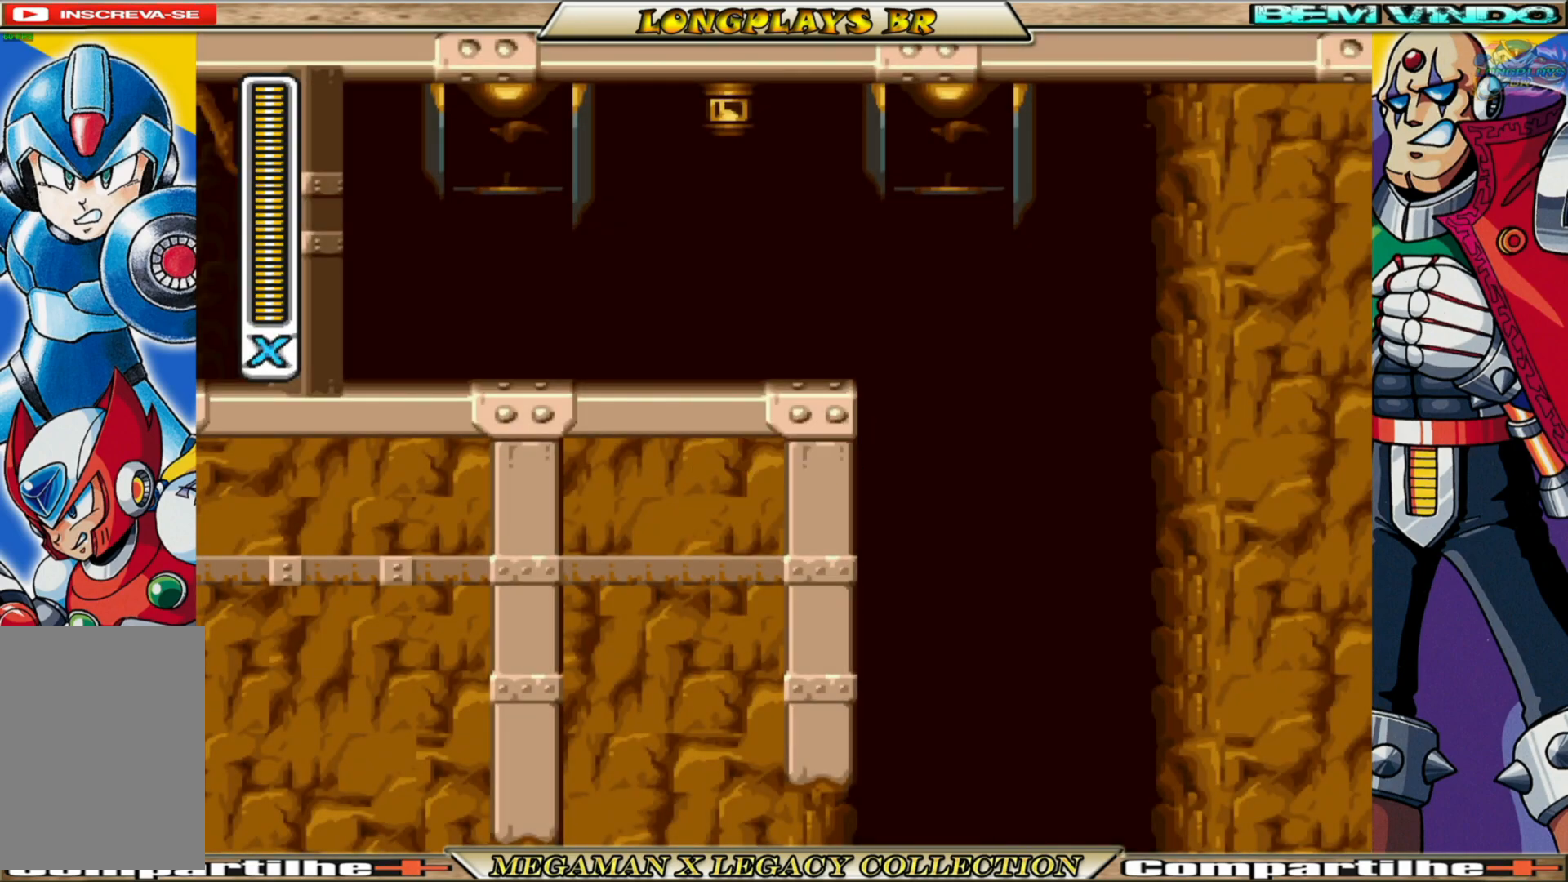
{"buttons": ["DPAD_RIGHT"], "left_stick": "center", "right_stick": "center", "events": [[233, "R1", "down"], [417, "R1", "up"]]}
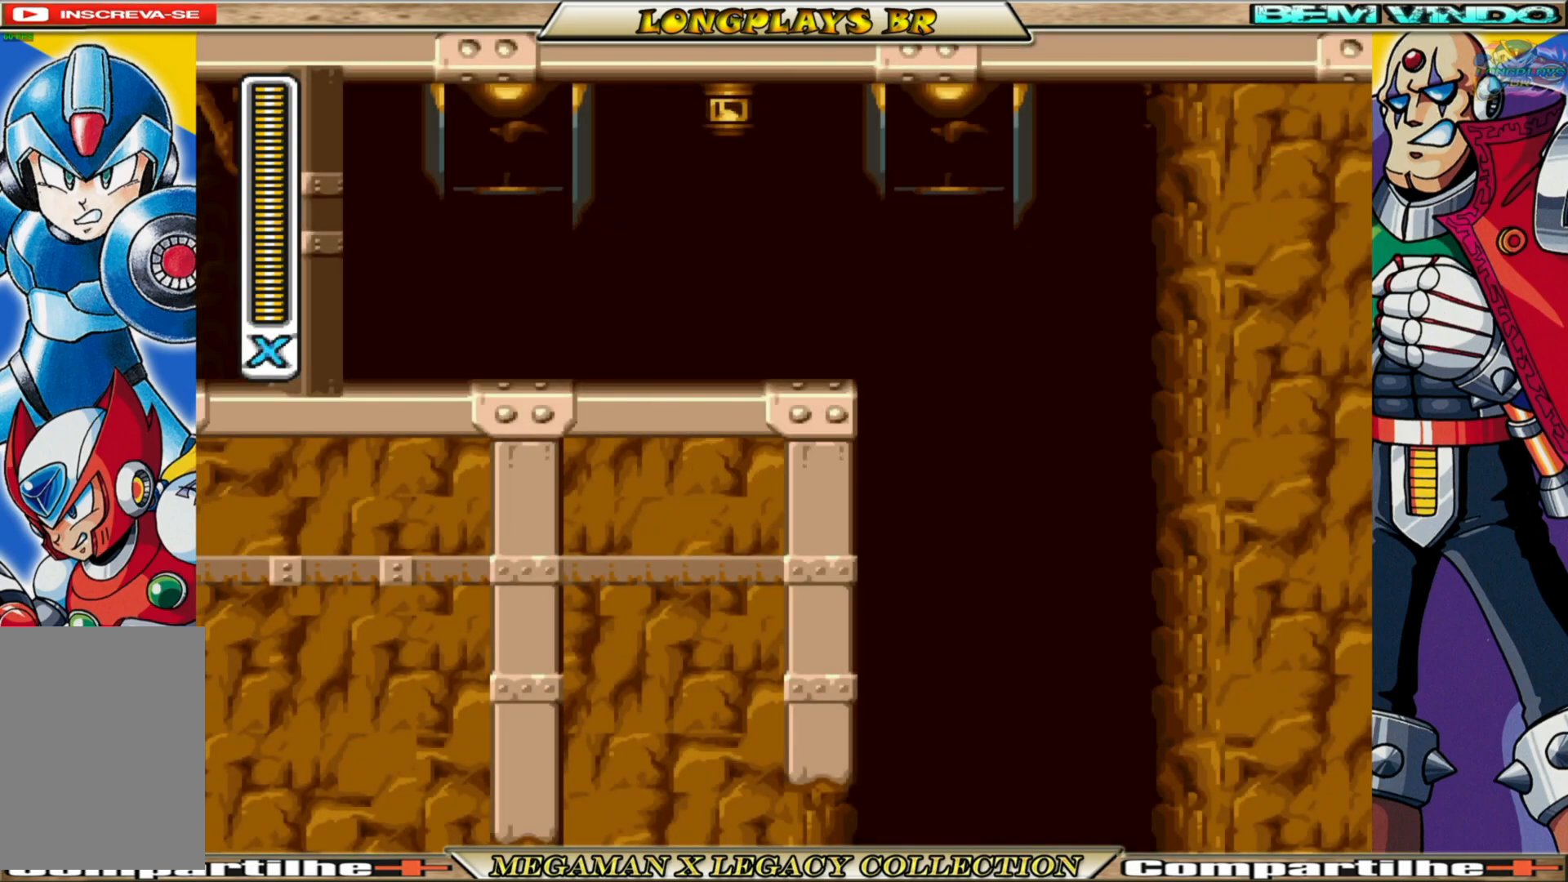
{"buttons": ["DPAD_RIGHT"], "left_stick": "center", "right_stick": "center", "events": [[133, "R1", "down"], [350, "R1", "up"]]}
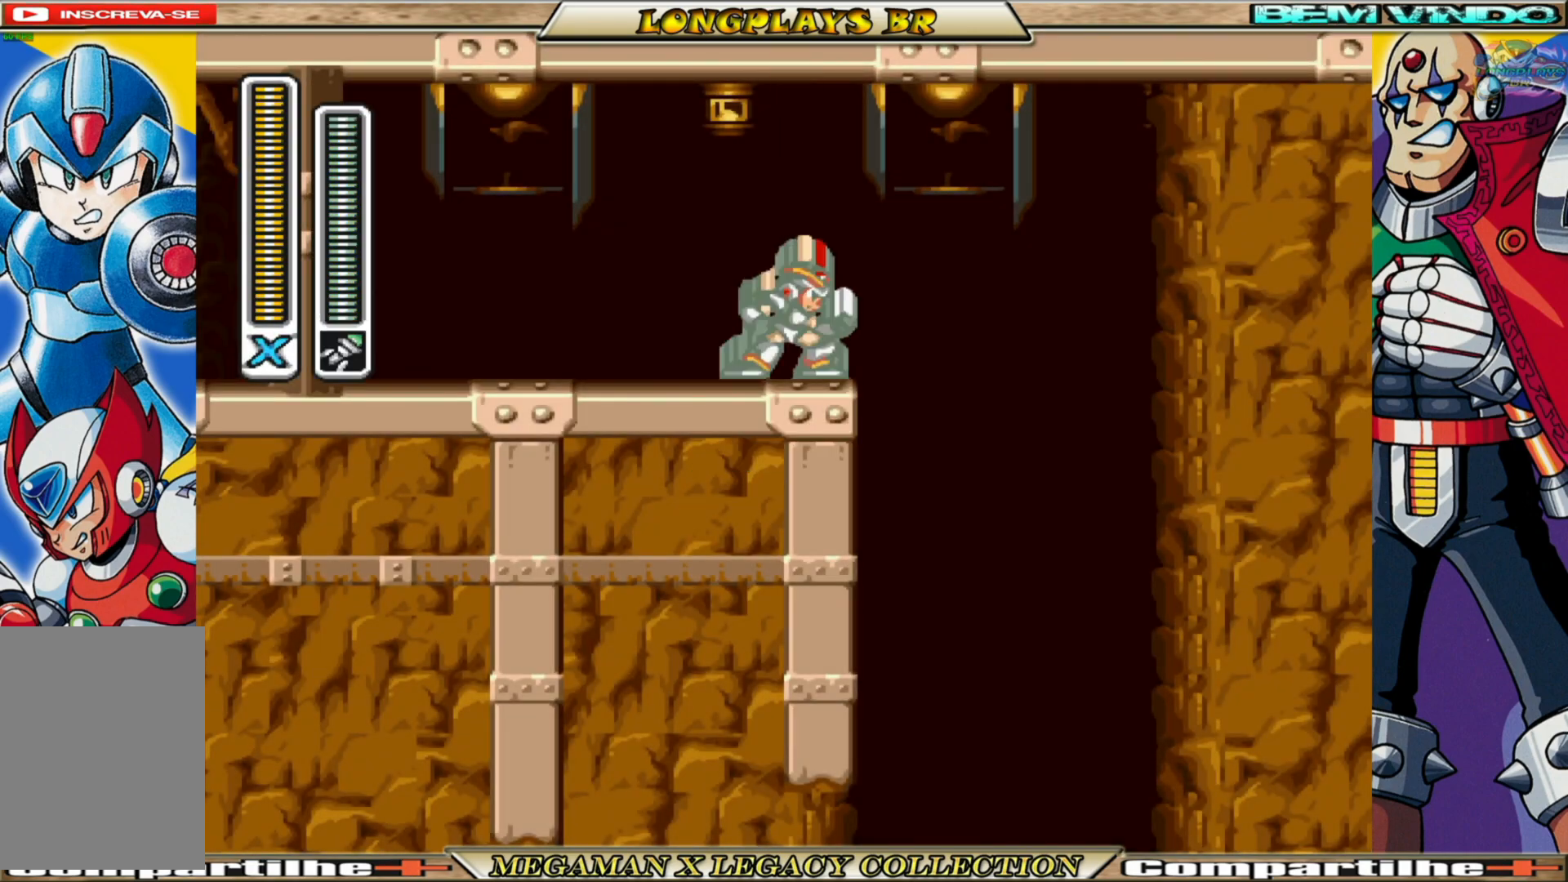
{"buttons": [], "left_stick": "center", "right_stick": "center", "events": [[167, "R1", "down"], [333, "R1", "up"], [467, "DPAD_RIGHT", "up"]]}
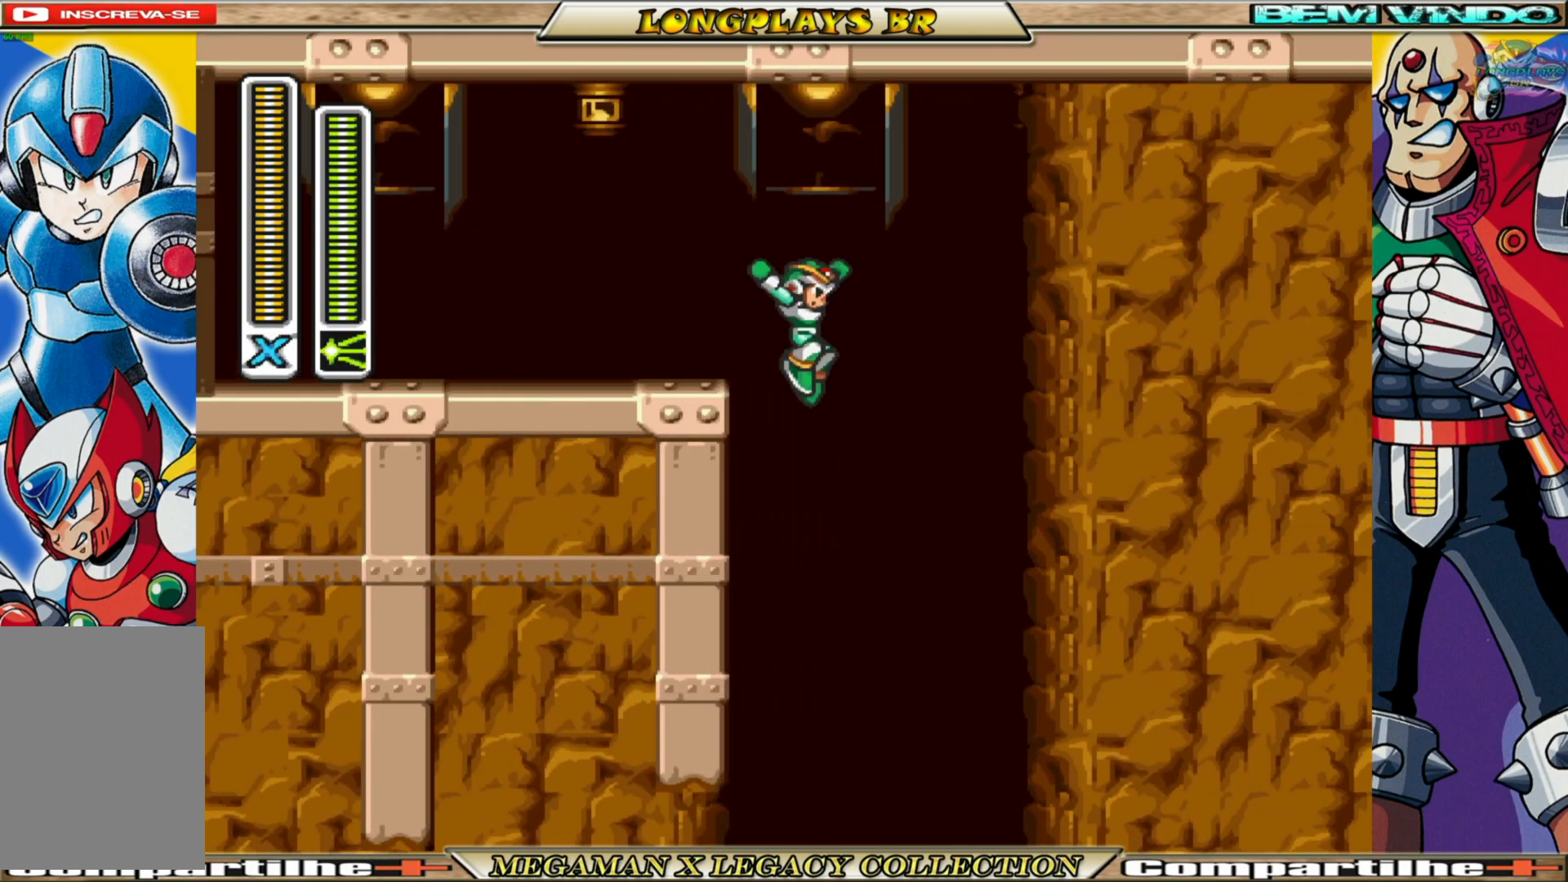
{"buttons": ["R1"], "left_stick": "center", "right_stick": "center", "events": [[17, "R1", "down"], [150, "R1", "up"], [383, "R1", "down"]]}
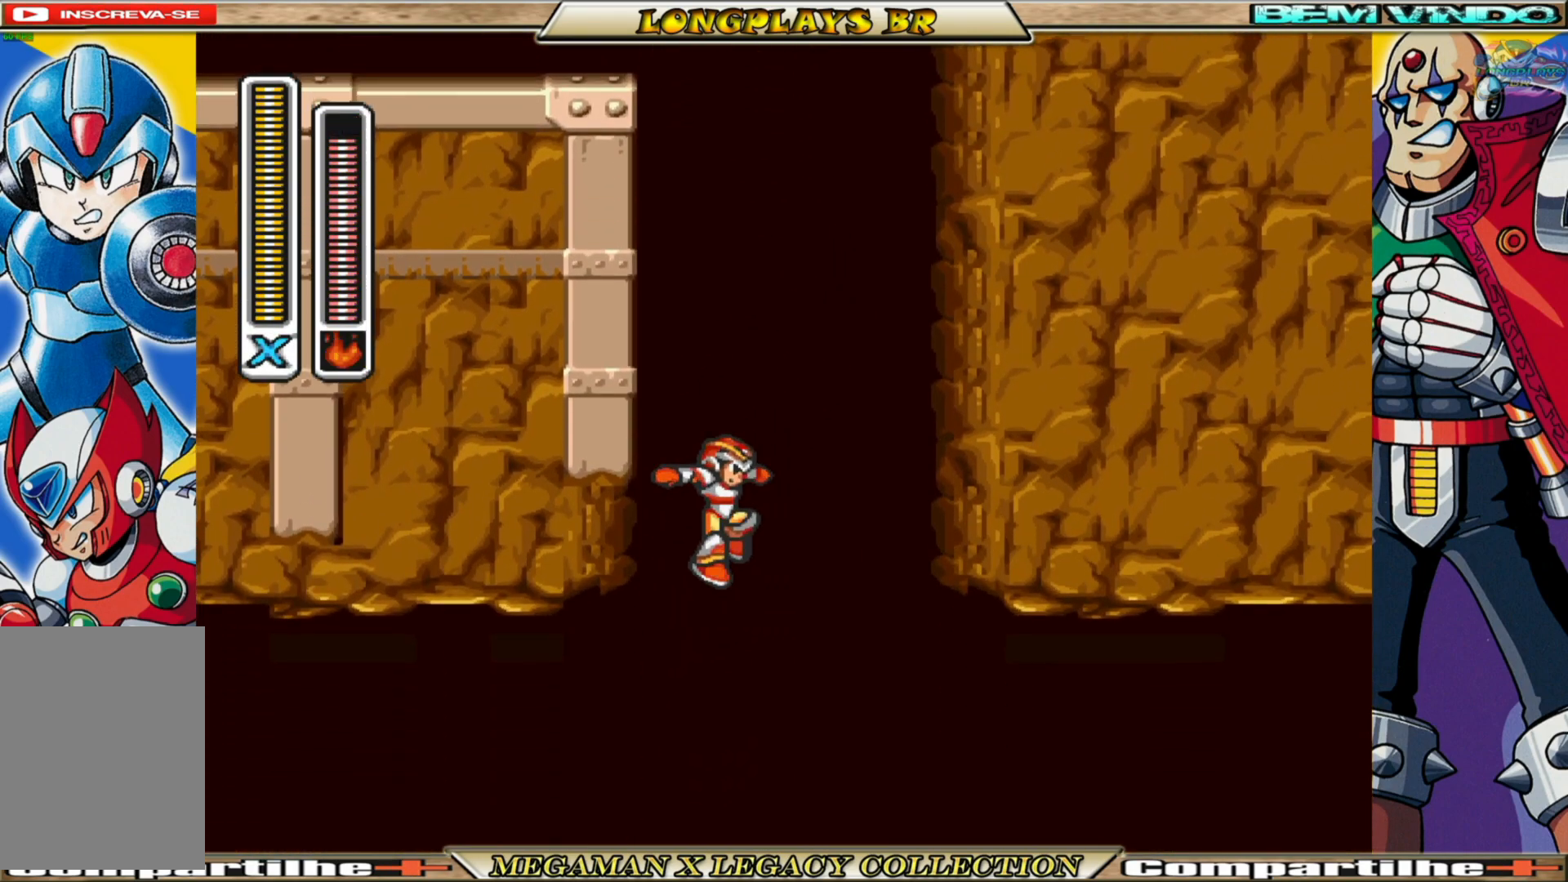
{"buttons": ["DPAD_LEFT"], "left_stick": "center", "right_stick": "center", "events": [[67, "R1", "up"], [350, "R1", "down"], [367, "DPAD_LEFT", "down"], [483, "R1", "up"]]}
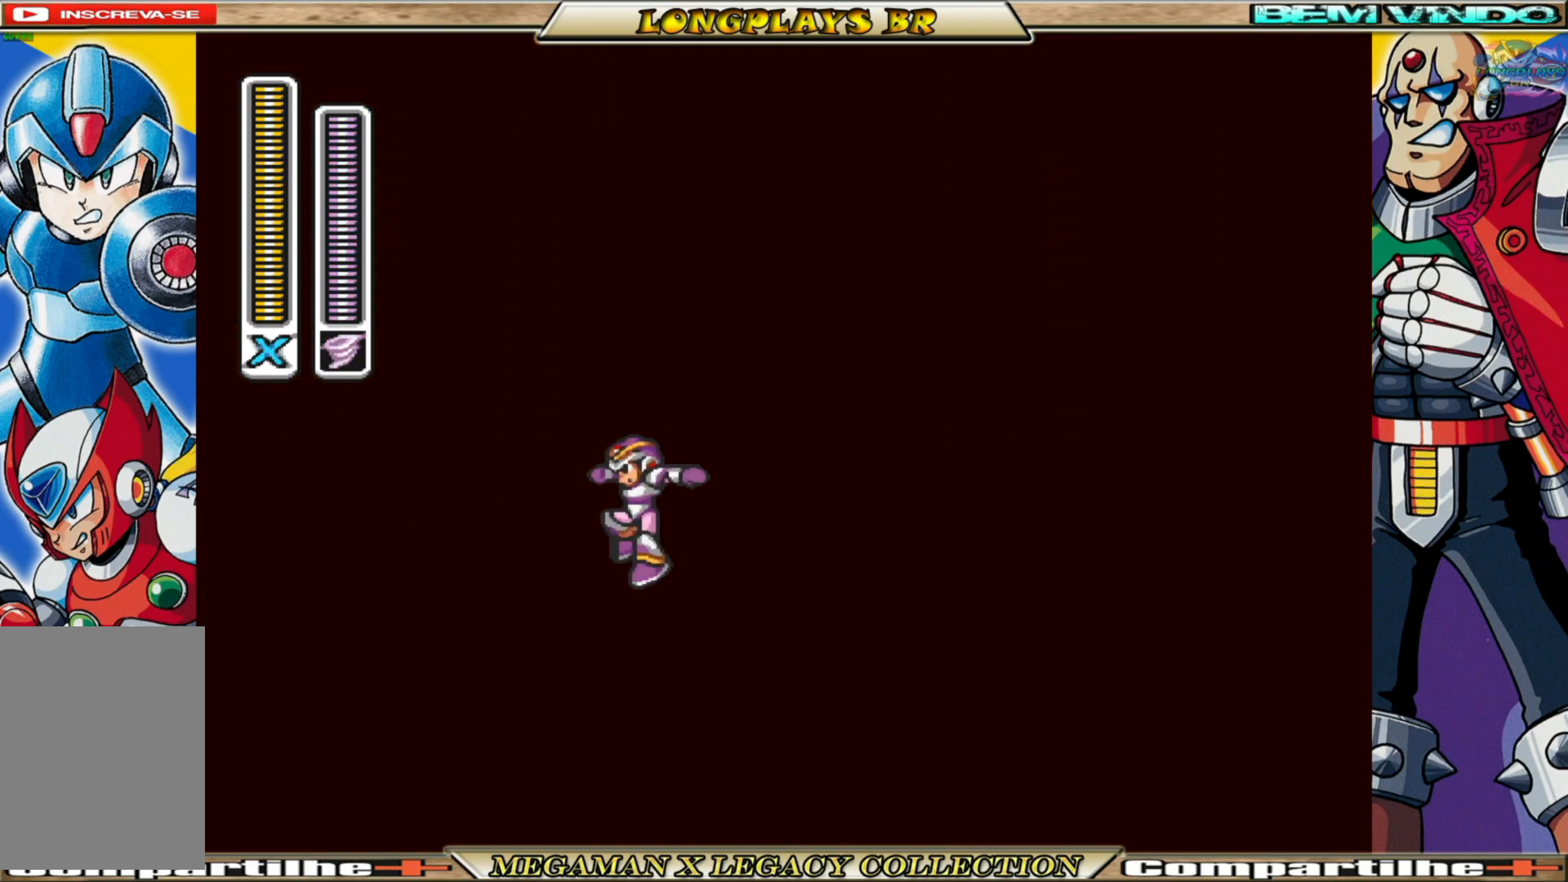
{"buttons": [], "left_stick": "center", "right_stick": "center", "events": [[117, "DPAD_LEFT", "up"], [183, "L1", "down"], [317, "L1", "up"]]}
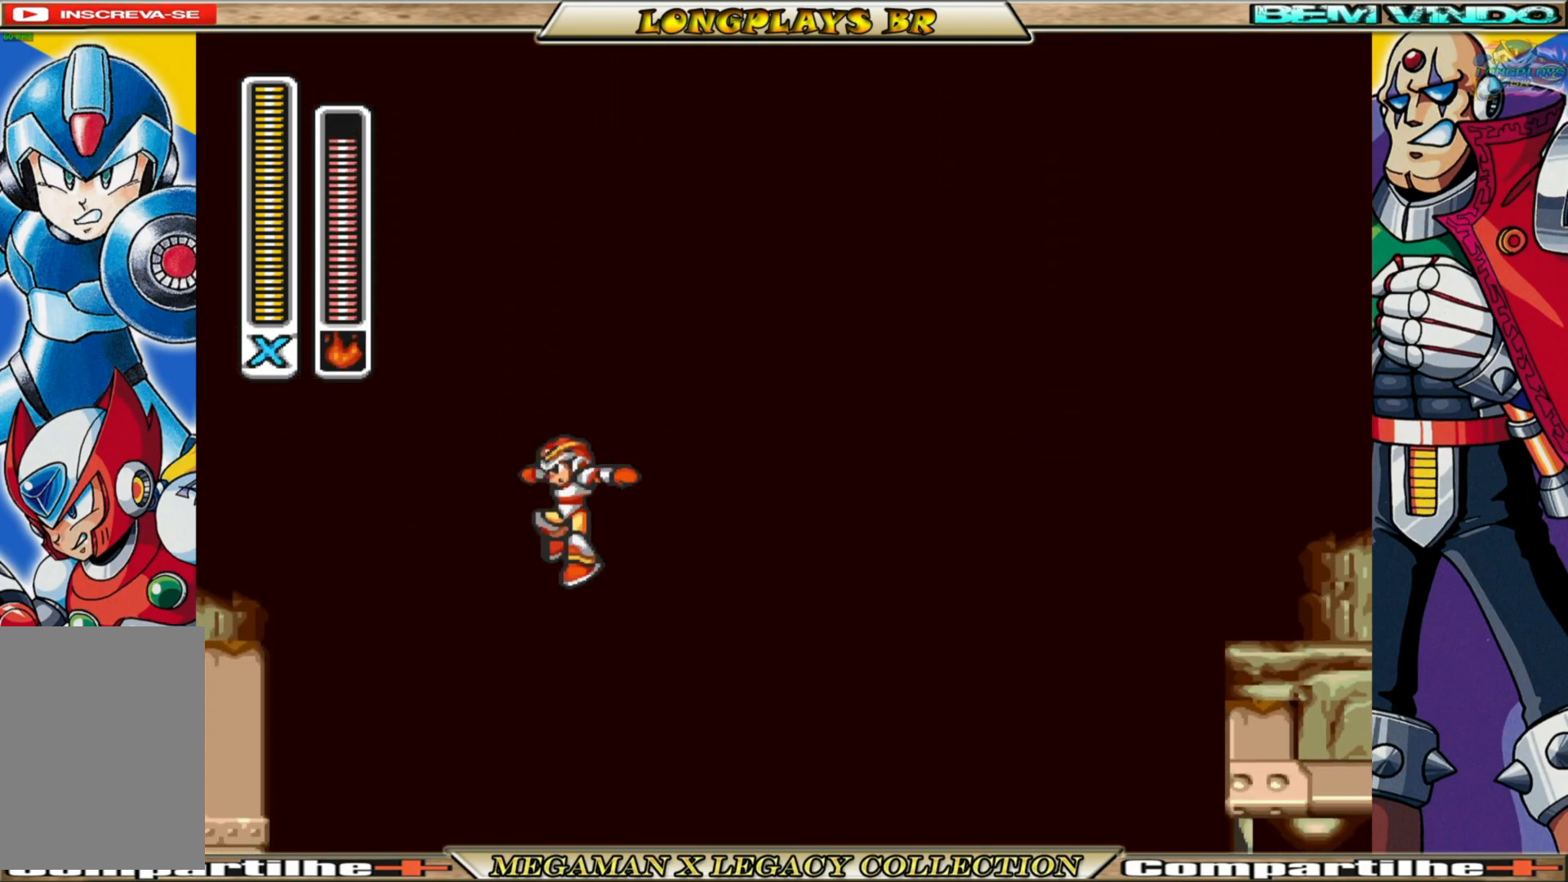
{"buttons": ["X", "DPAD_RIGHT"], "left_stick": "center", "right_stick": "center", "events": [[367, "DPAD_RIGHT", "down"], [500, "X", "down"]]}
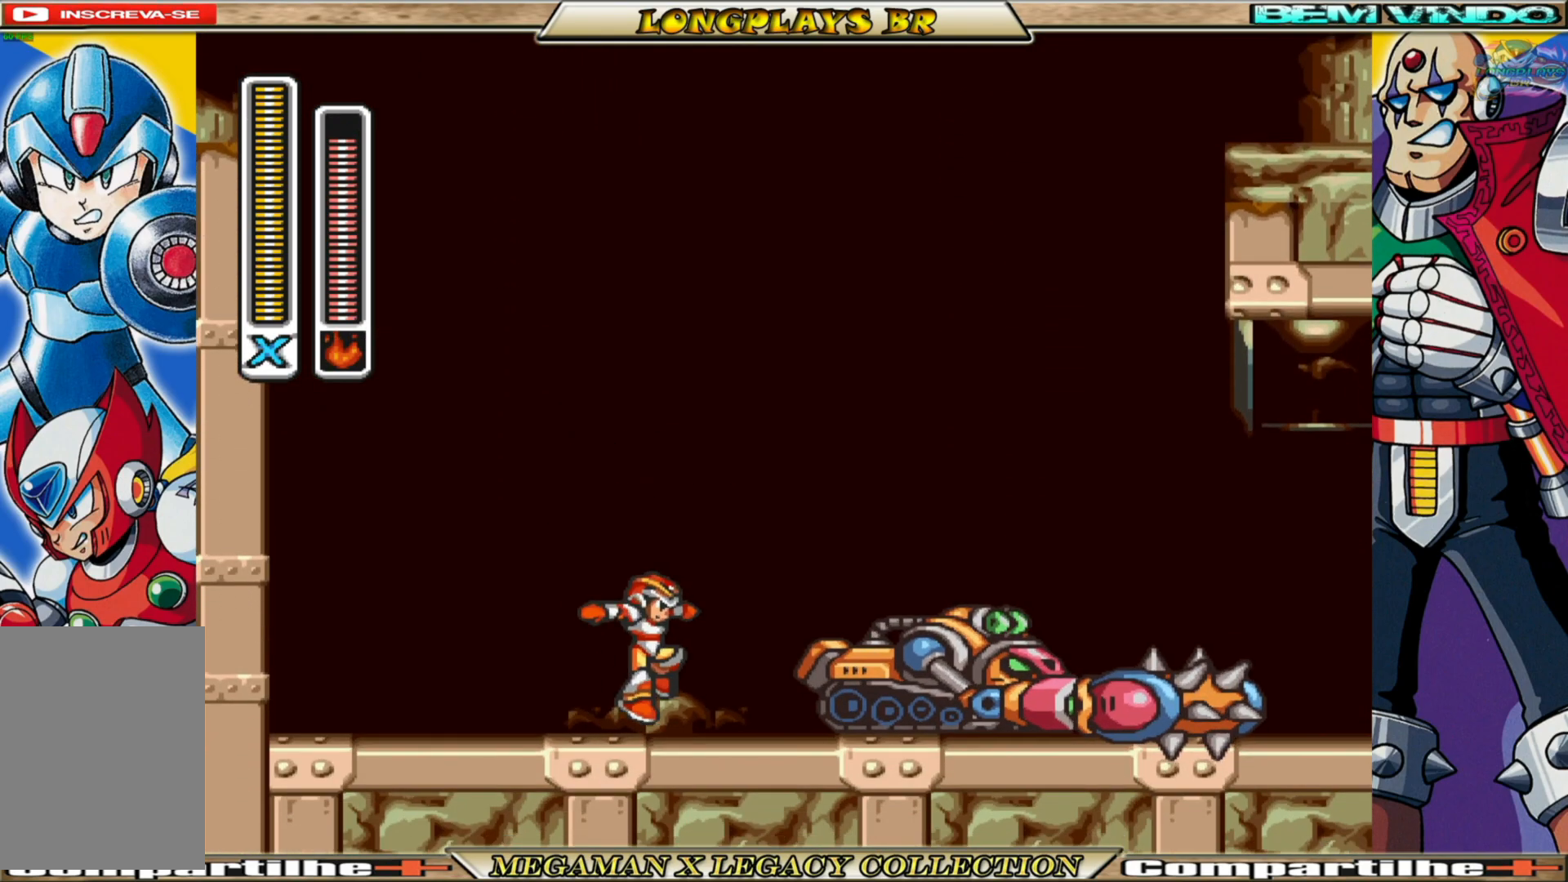
{"buttons": ["X", "DPAD_RIGHT"], "left_stick": "center", "right_stick": "center", "events": []}
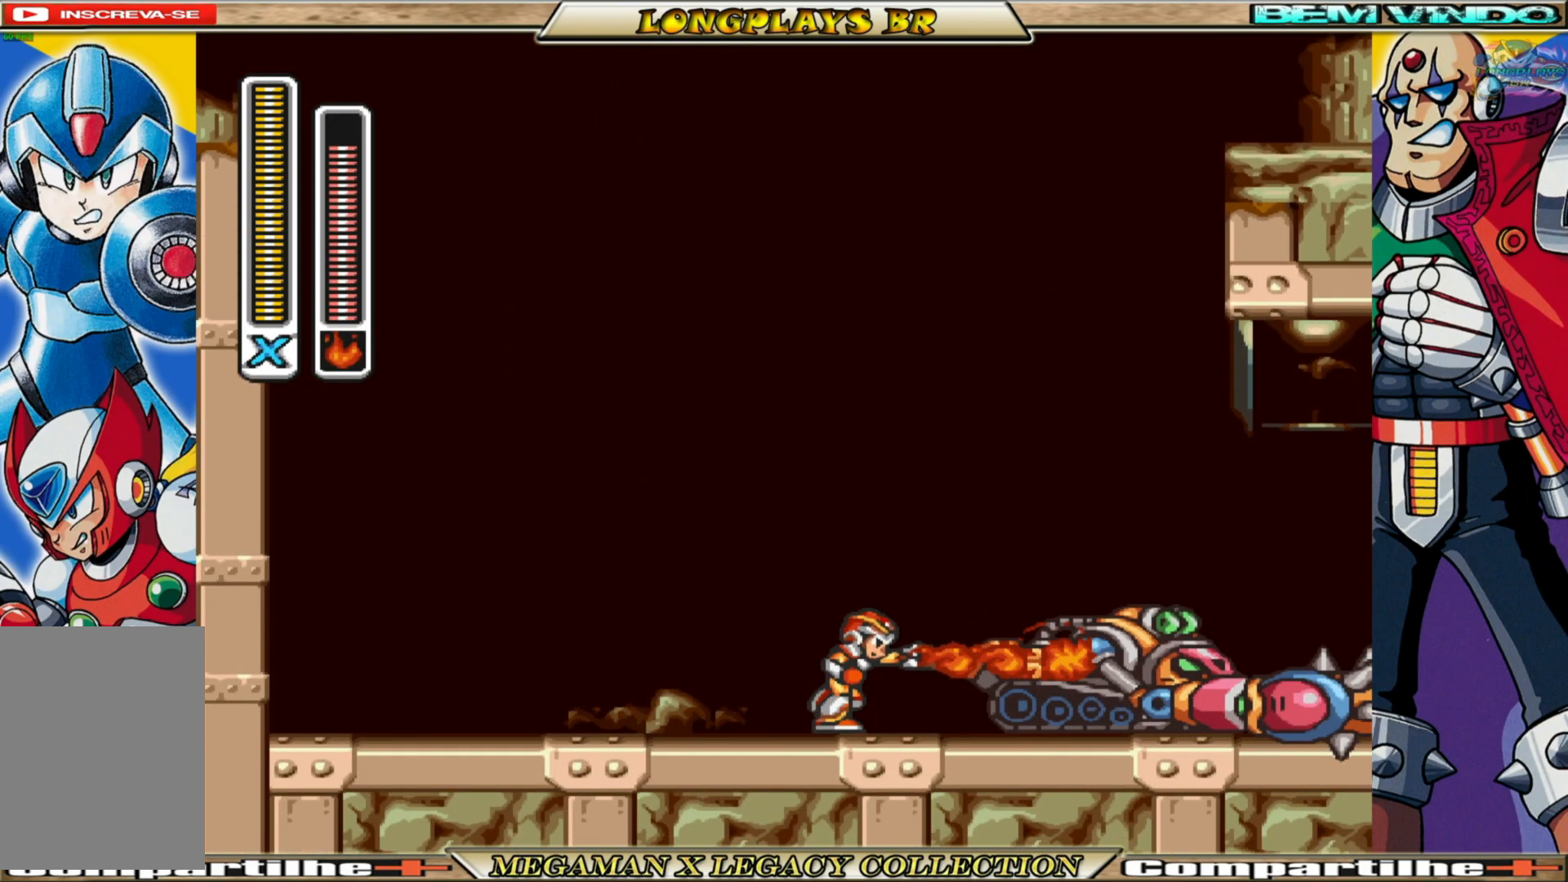
{"buttons": [], "left_stick": "center", "right_stick": "center", "events": [[383, "DPAD_RIGHT", "up"], [483, "X", "up"]]}
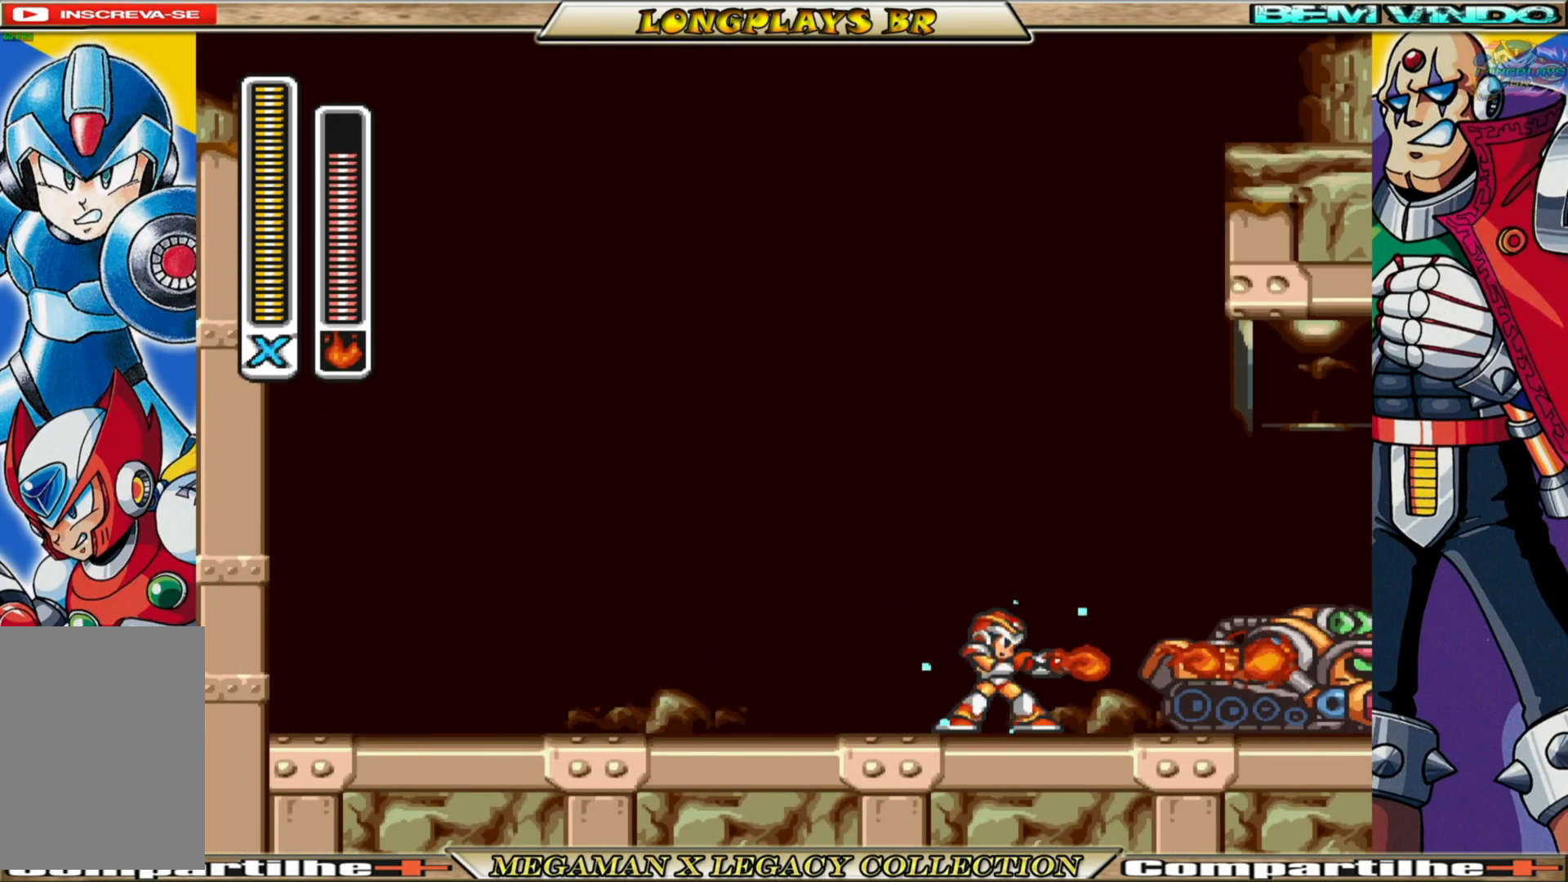
{"buttons": ["X", "DPAD_RIGHT"], "left_stick": "center", "right_stick": "center", "events": [[50, "DPAD_RIGHT", "down"], [133, "X", "down"]]}
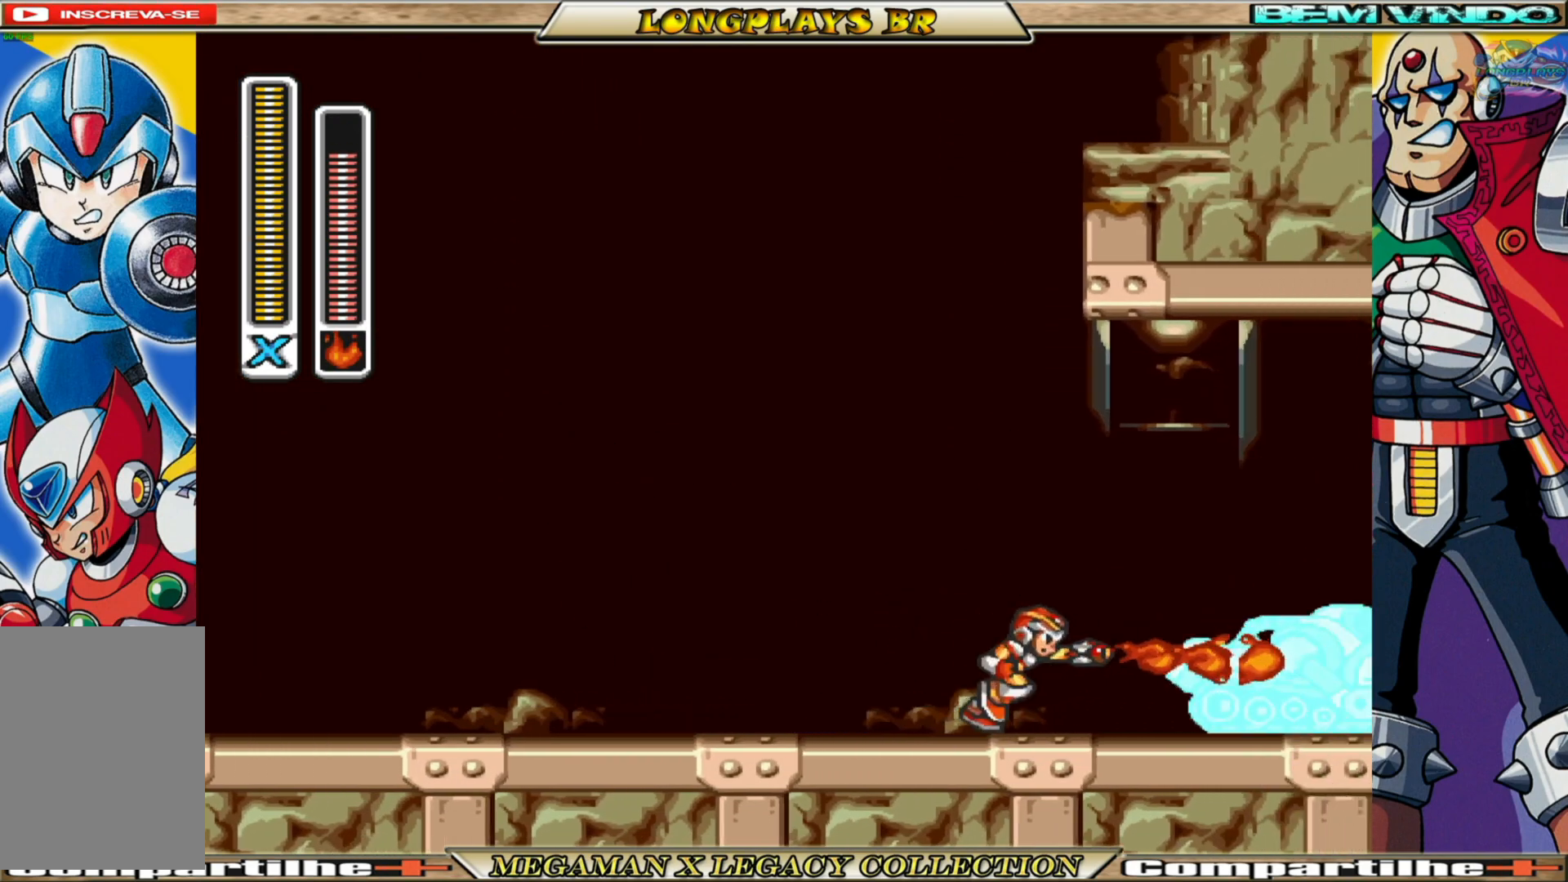
{"buttons": ["X", "DPAD_RIGHT"], "left_stick": "center", "right_stick": "center", "events": []}
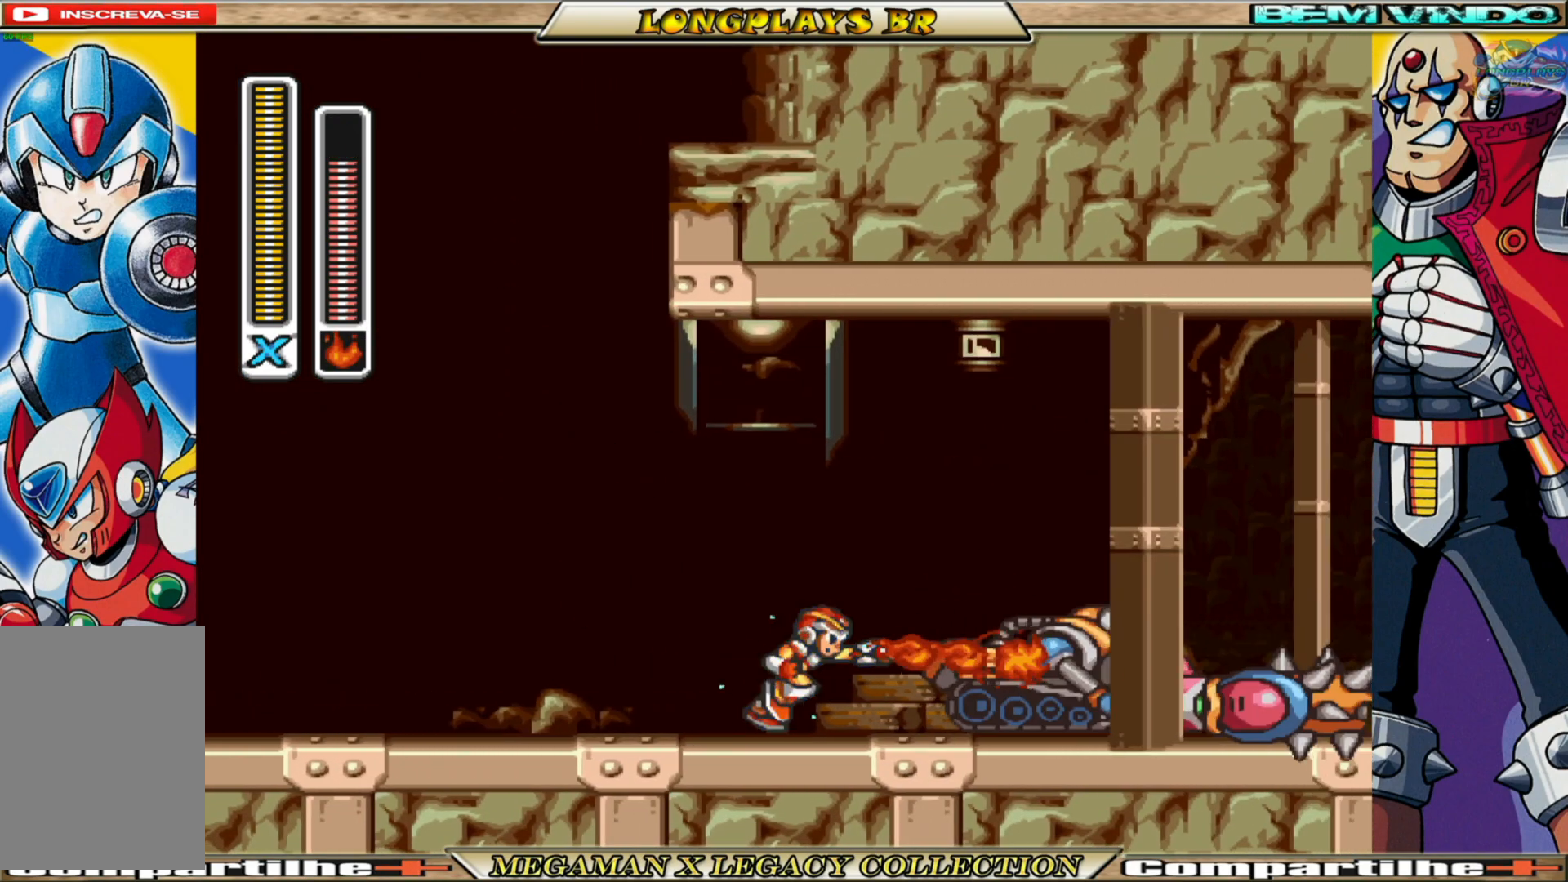
{"buttons": ["X", "DPAD_RIGHT"], "left_stick": "center", "right_stick": "center", "events": [[17, "X", "up"], [267, "X", "down"]]}
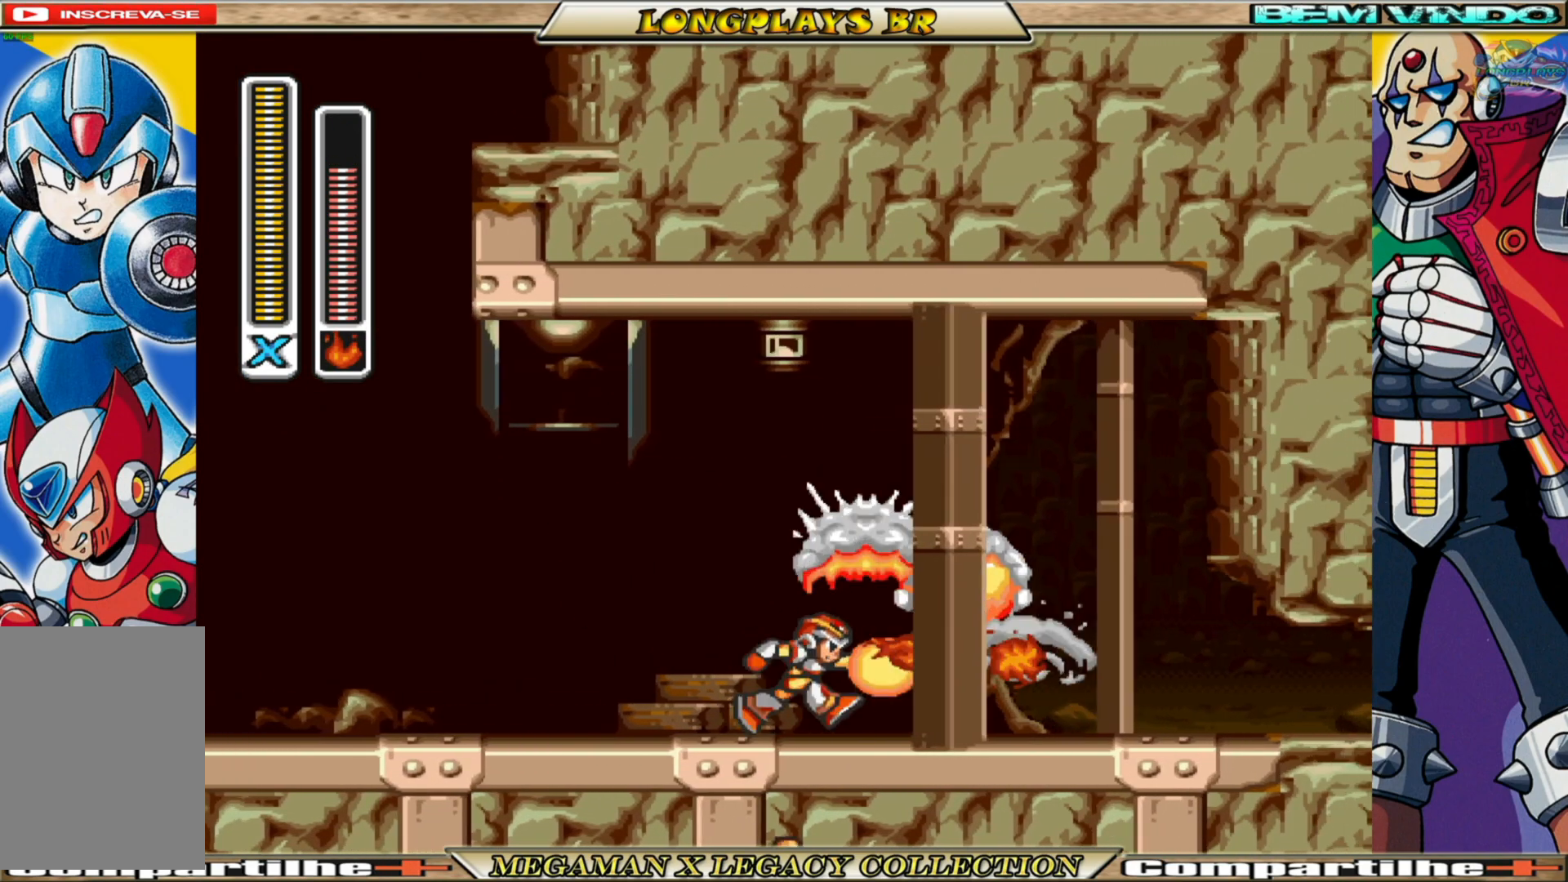
{"buttons": ["B", "DPAD_RIGHT"], "left_stick": "center", "right_stick": "center", "events": [[17, "X", "up"], [150, "B", "down"]]}
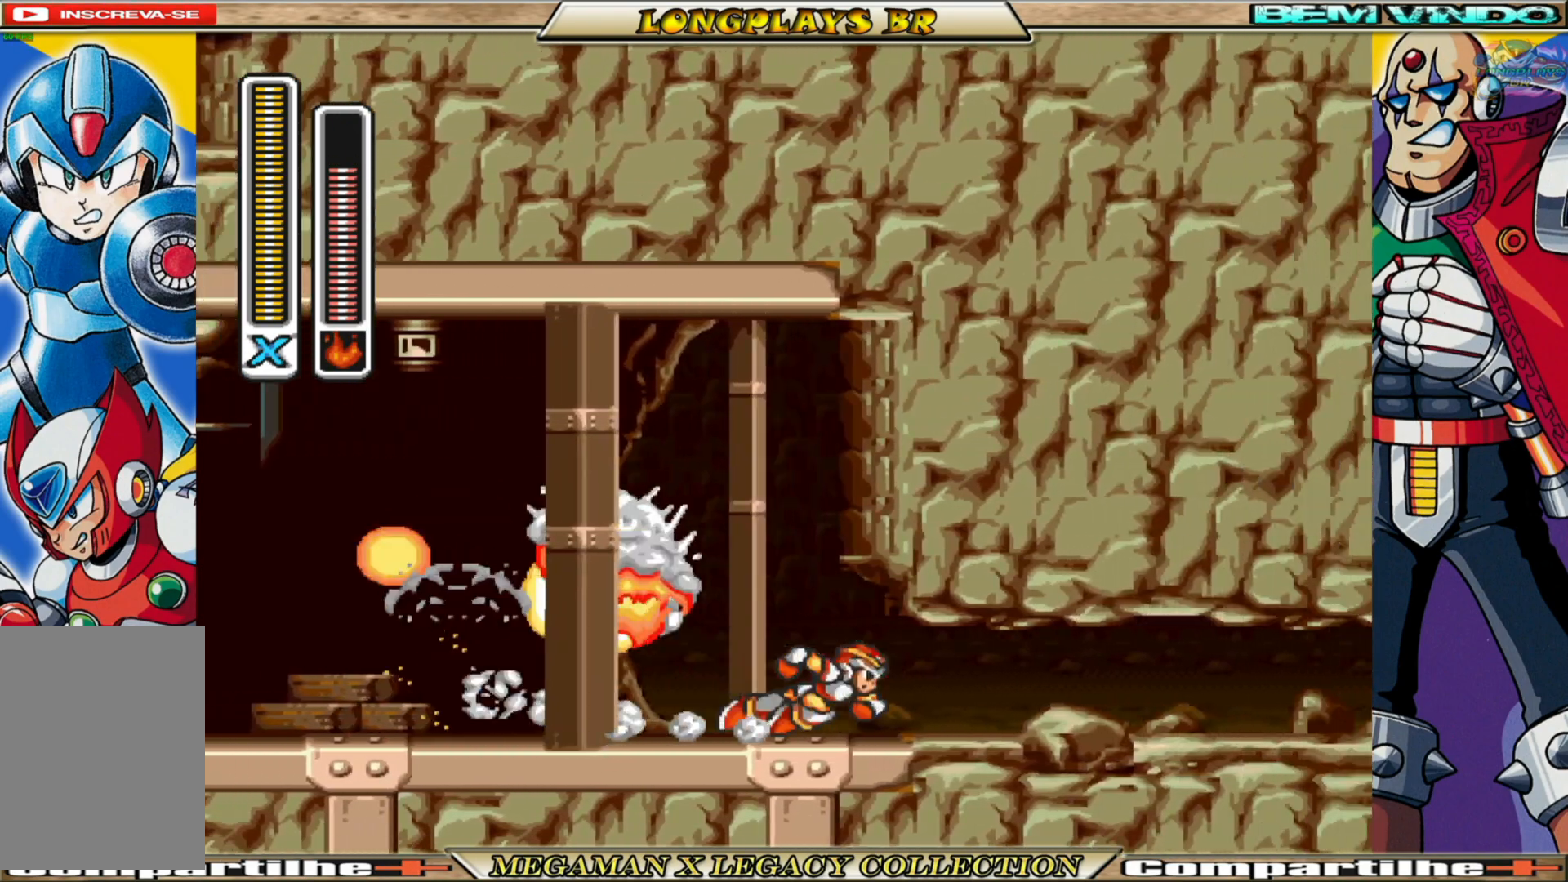
{"buttons": ["B", "DPAD_RIGHT"], "left_stick": "center", "right_stick": "center", "events": [[100, "B", "up"], [183, "B", "down"]]}
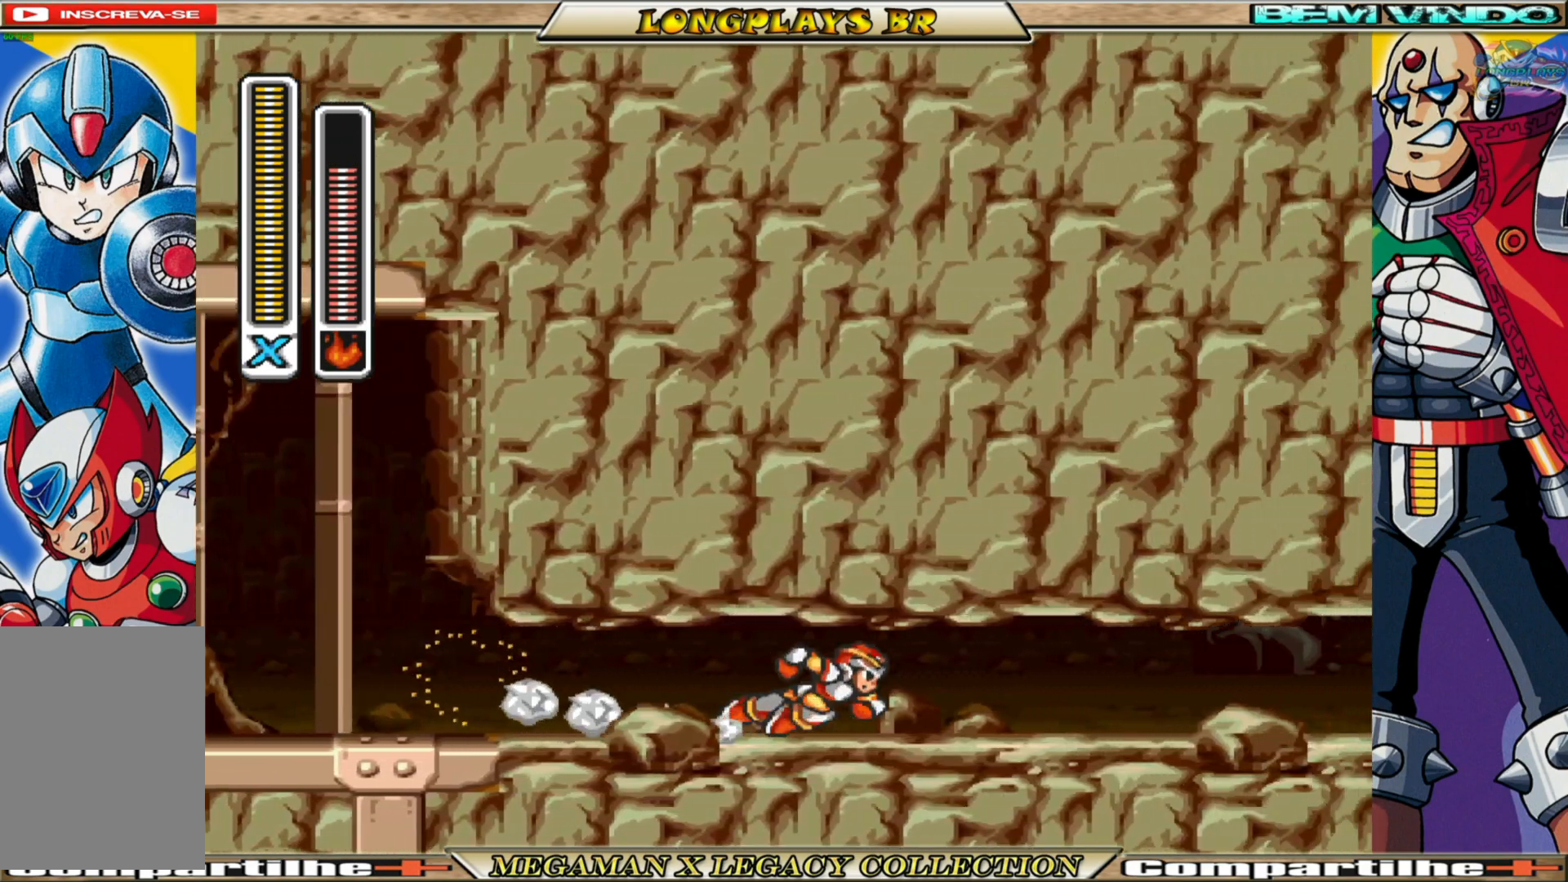
{"buttons": ["DPAD_RIGHT"], "left_stick": "center", "right_stick": "center", "events": [[33, "B", "up"], [133, "B", "down"], [500, "B", "up"]]}
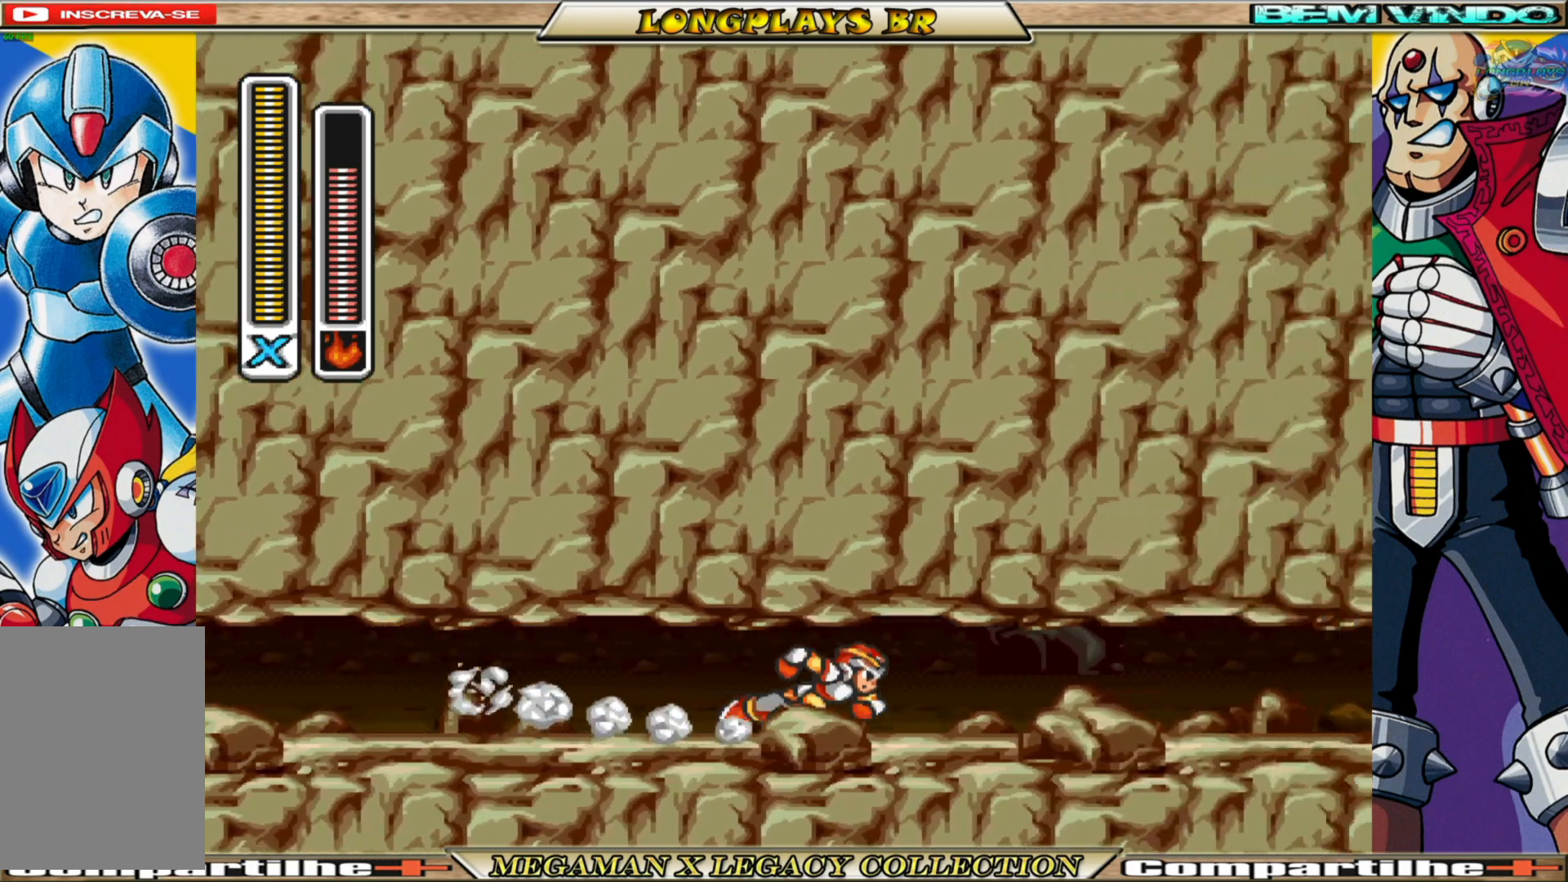
{"buttons": ["B", "DPAD_RIGHT"], "left_stick": "center", "right_stick": "center", "events": [[100, "B", "down"], [200, "L1", "down"], [300, "B", "up"], [317, "L1", "up"], [383, "B", "down"], [417, "L1", "down"], [500, "L1", "up"]]}
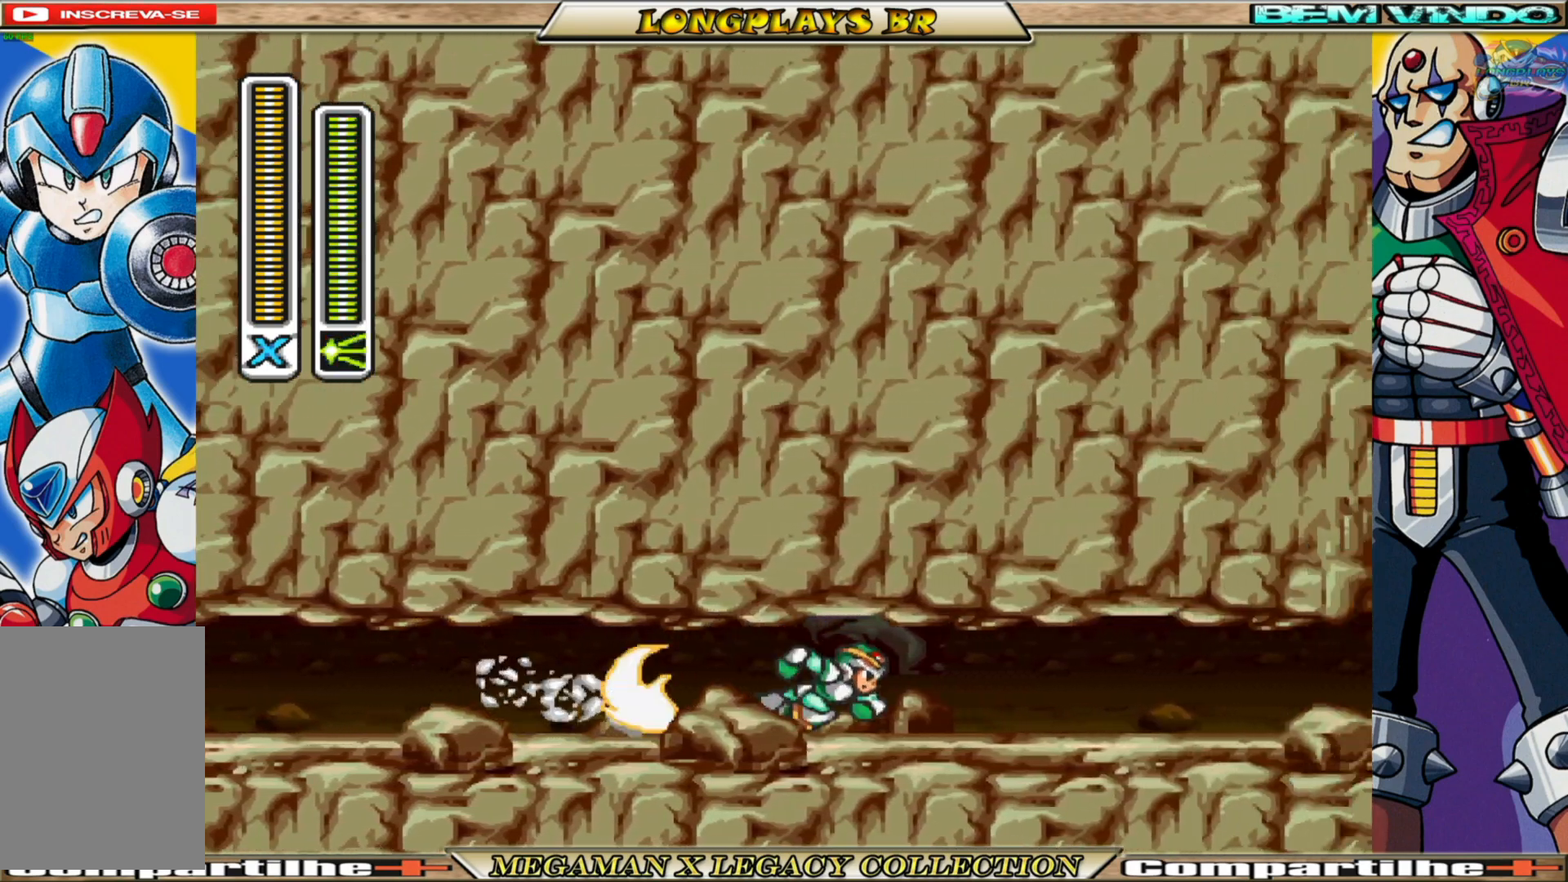
{"buttons": ["DPAD_RIGHT"], "left_stick": "center", "right_stick": "center", "events": [[50, "B", "up"], [100, "B", "down"], [117, "L1", "down"], [200, "L1", "up"], [383, "L1", "down"], [467, "L1", "up"], [500, "B", "up"]]}
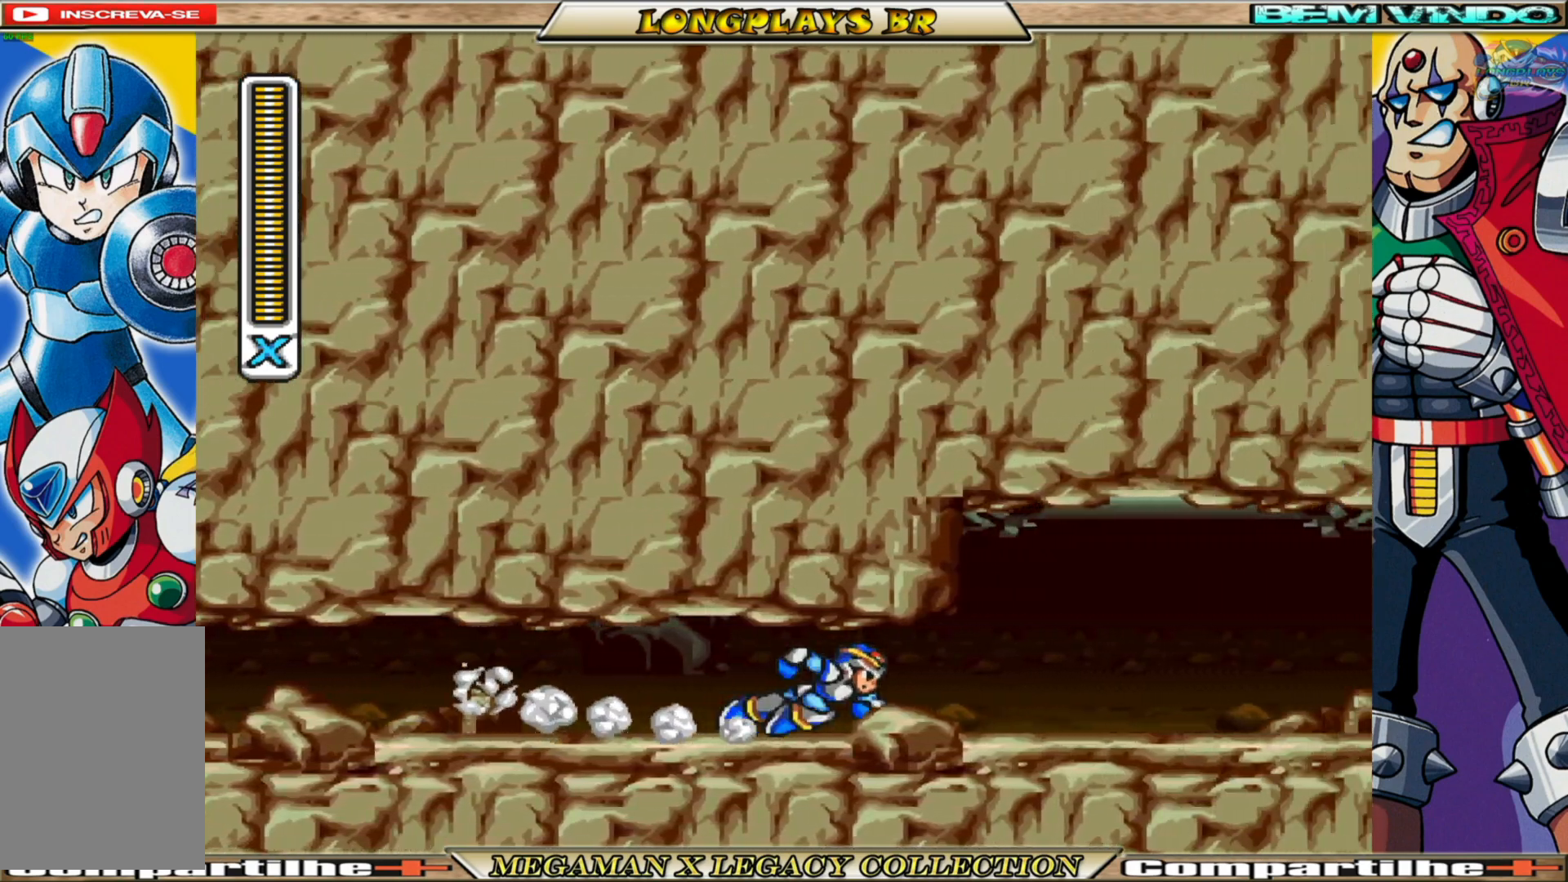
{"buttons": ["DPAD_RIGHT"], "left_stick": "center", "right_stick": "center", "events": [[100, "B", "down"], [483, "B", "up"]]}
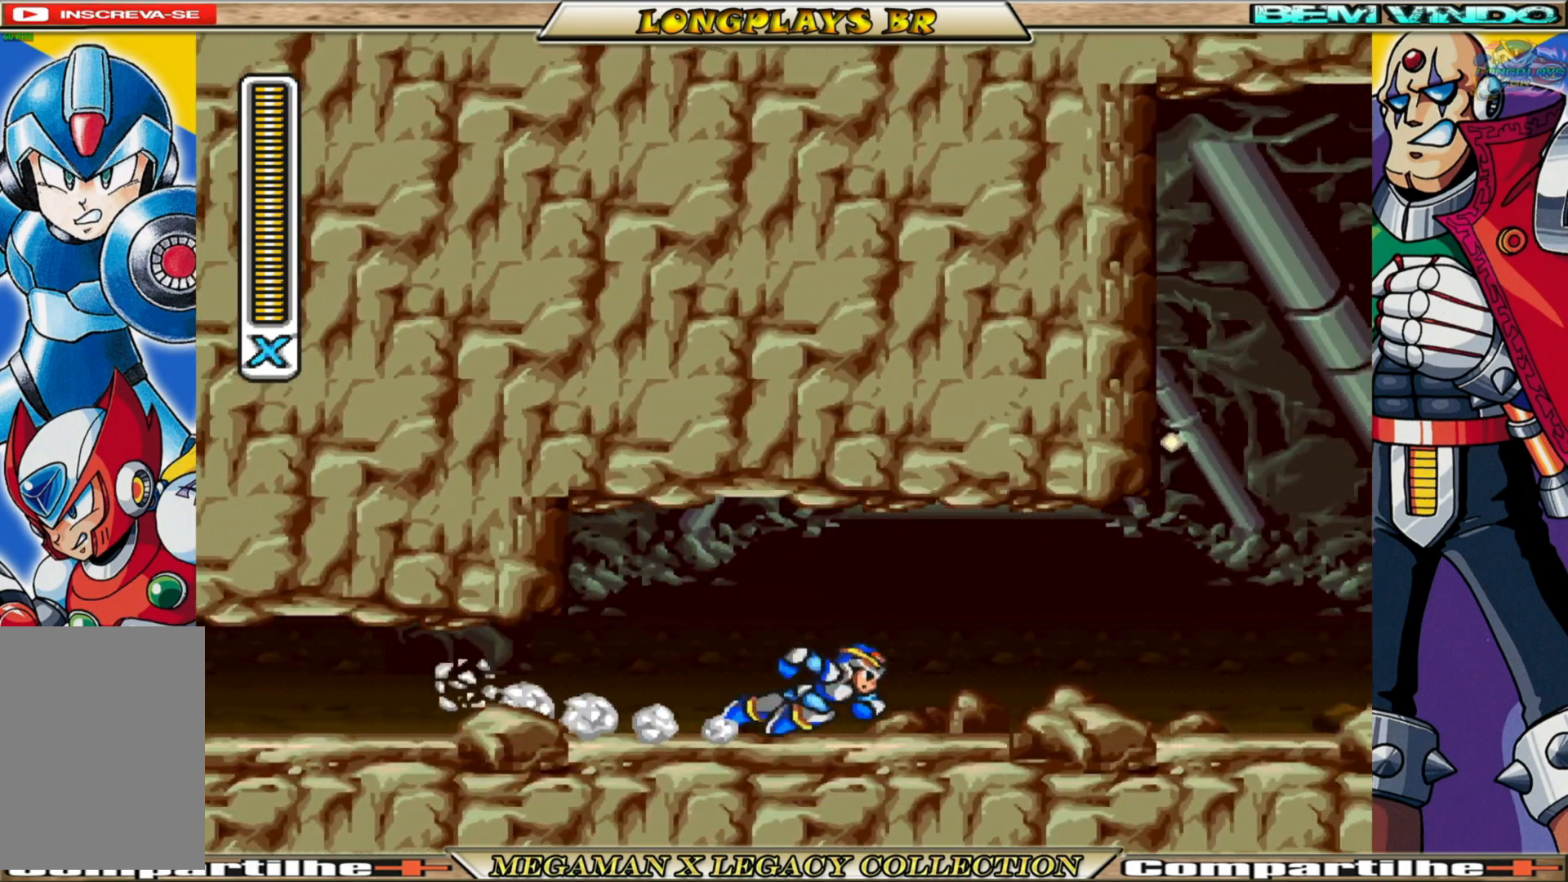
{"buttons": ["DPAD_RIGHT"], "left_stick": "center", "right_stick": "center", "events": [[67, "B", "down"], [267, "B", "up"], [317, "B", "down"], [483, "B", "up"]]}
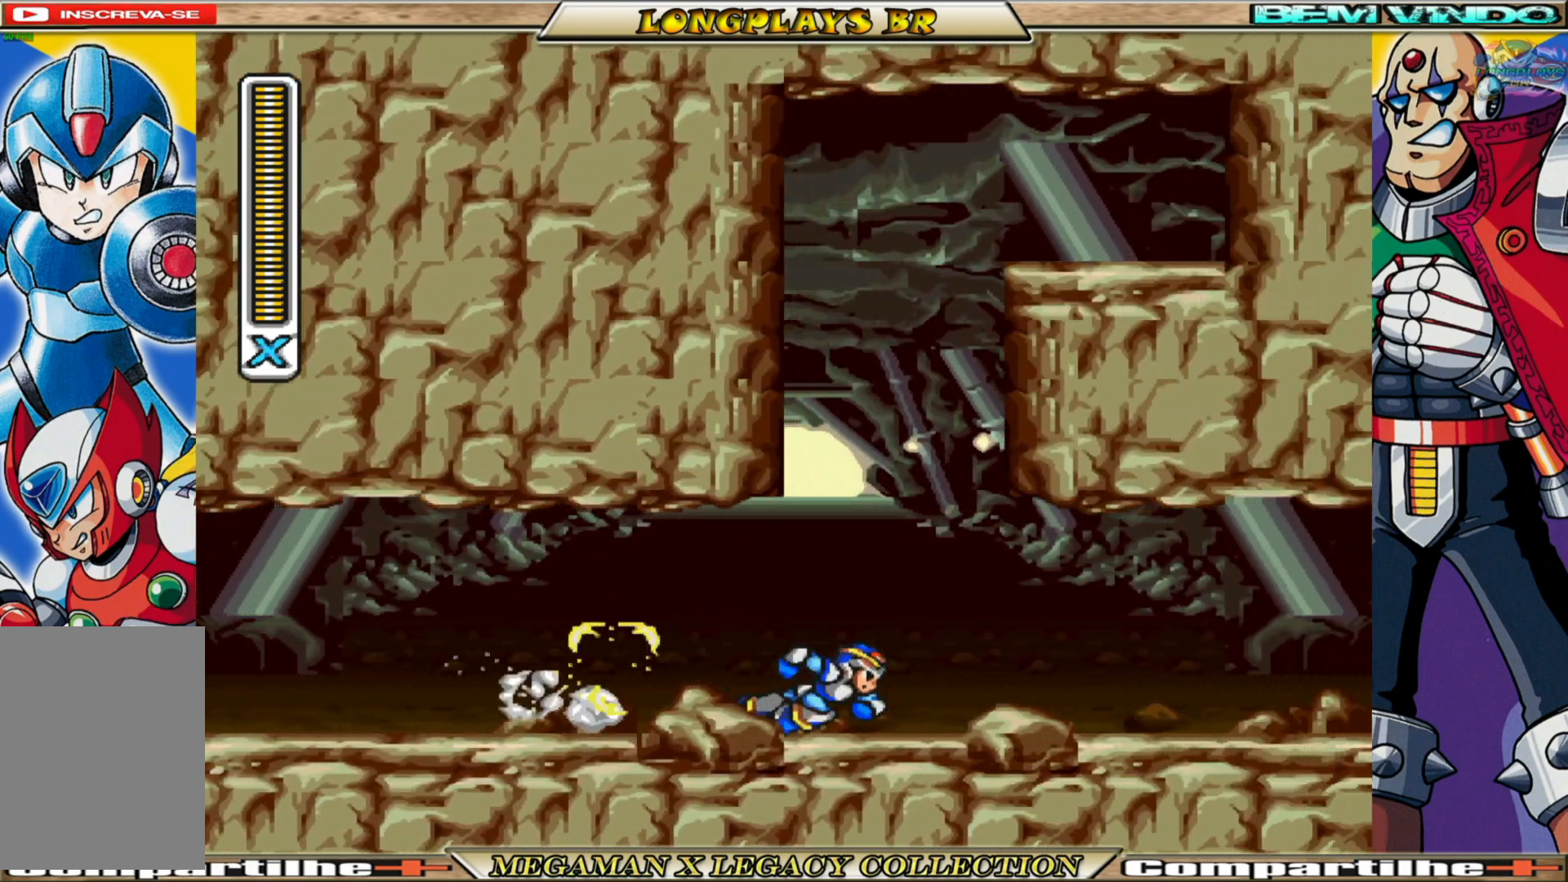
{"buttons": ["B", "DPAD_RIGHT"], "left_stick": "center", "right_stick": "center", "events": [[67, "B", "down"], [217, "B", "up"], [233, "B", "down"], [383, "B", "up"], [433, "B", "down"]]}